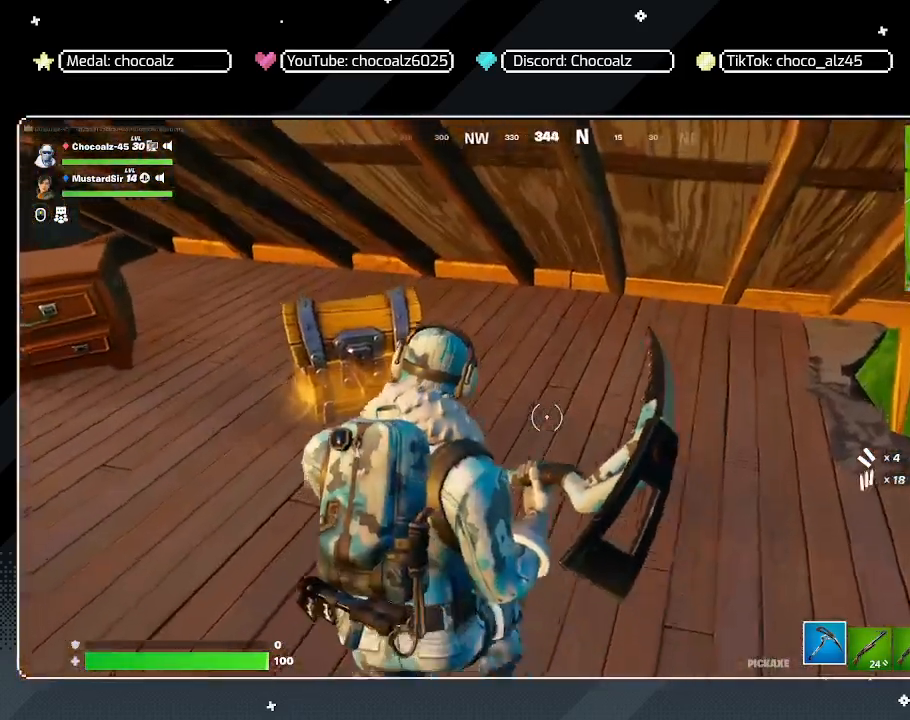
Gameplay with keyboard and mouse; each line is a JSON object with the keys and mouse buttons held at the frame after it. "events" lists presses ("down") and releases ("up") of "1", "2", "3", "4", "5", "a", "alt", "c", "caps_lock", "ctrl", "d", "e", "f", "g", "q", "r", "s", "shift", "space", "t", "tab", "v", "w", "x", "z", "mouse_left", "mouse_wheel" and "mouse_right" between this image and that frame as [ms after this image, input, new state], when the widget could be followed in between. "mouse_left", "mouse_wheel", "mouse_right" = the "left", "wheel", "right" buttons of the "mouse" list. No other keys are recorded. "wheel" means that the mouse wheel is clicked or scrolled. "mouse_move" is the direction in which the mouse moves at that frame (one of eight, or "still"), when it could be read.
{"keys": ["w", "z"], "mouse": [], "mouse_move": "still", "events": [[183, "z", "down"]]}
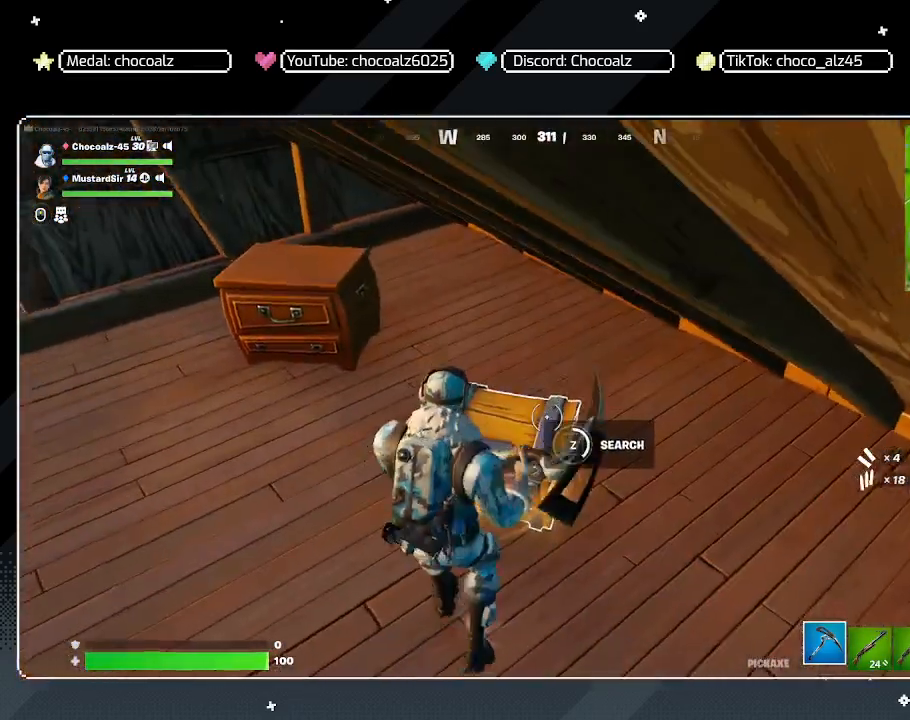
{"keys": ["a", "w"], "mouse": [], "mouse_move": "still", "events": [[383, "z", "up"], [467, "a", "down"]]}
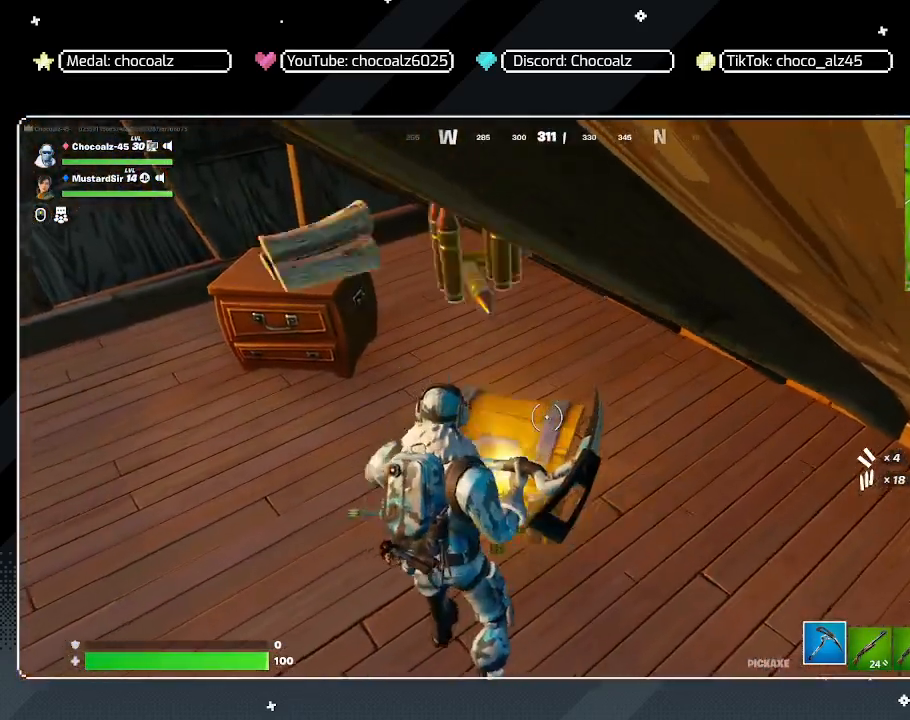
{"keys": ["a", "s"], "mouse": [], "mouse_move": "right", "events": [[17, "w", "up"], [167, "s", "down"]]}
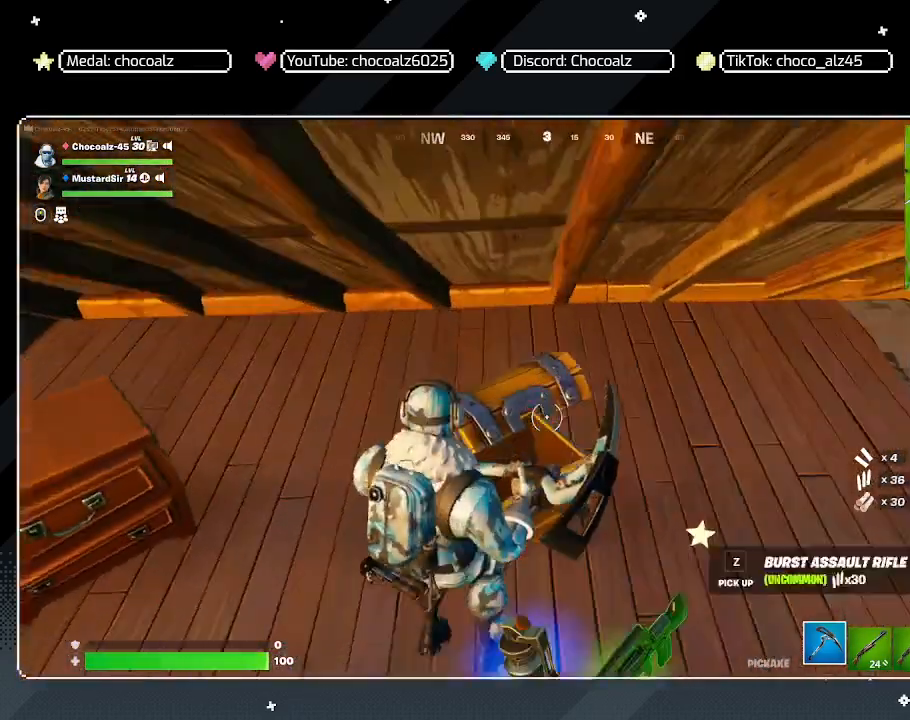
{"keys": [], "mouse": [], "mouse_move": "still", "events": [[33, "a", "up"], [217, "d", "down"], [217, "s", "up"], [500, "d", "up"]]}
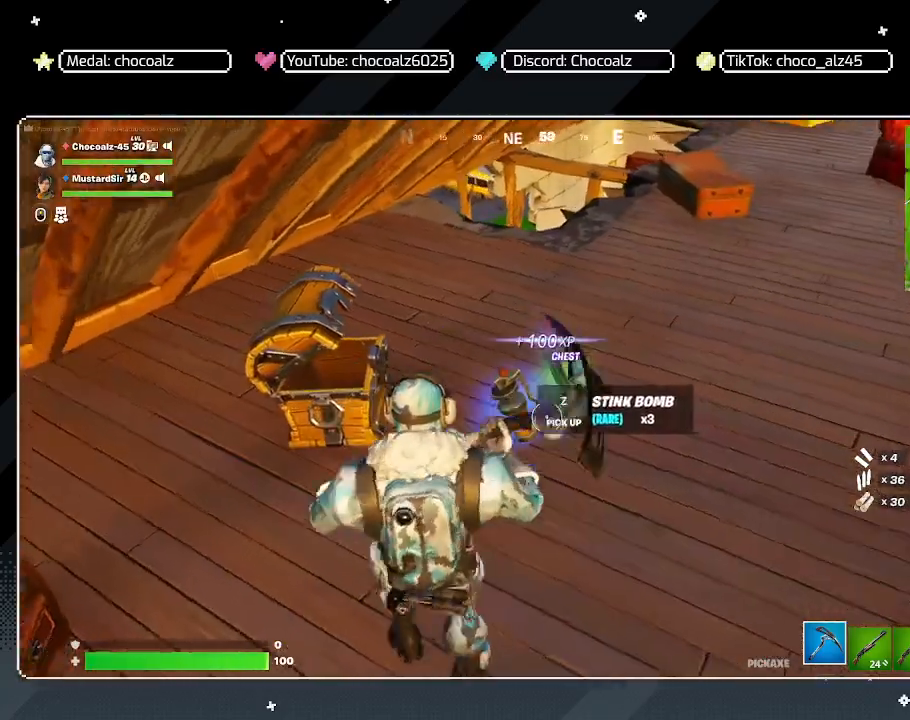
{"keys": ["w"], "mouse": [], "mouse_move": "left", "events": [[233, "d", "down"], [233, "w", "down"], [283, "d", "up"], [283, "z", "down"], [433, "z", "up"]]}
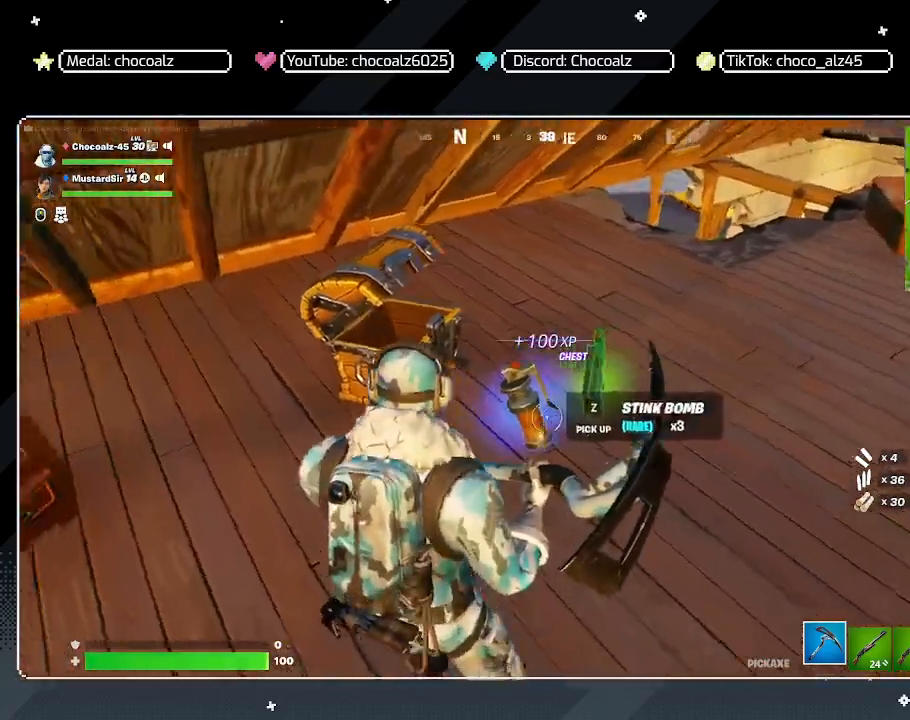
{"keys": ["d", "w"], "mouse": [], "mouse_move": "still", "events": [[17, "d", "down"]]}
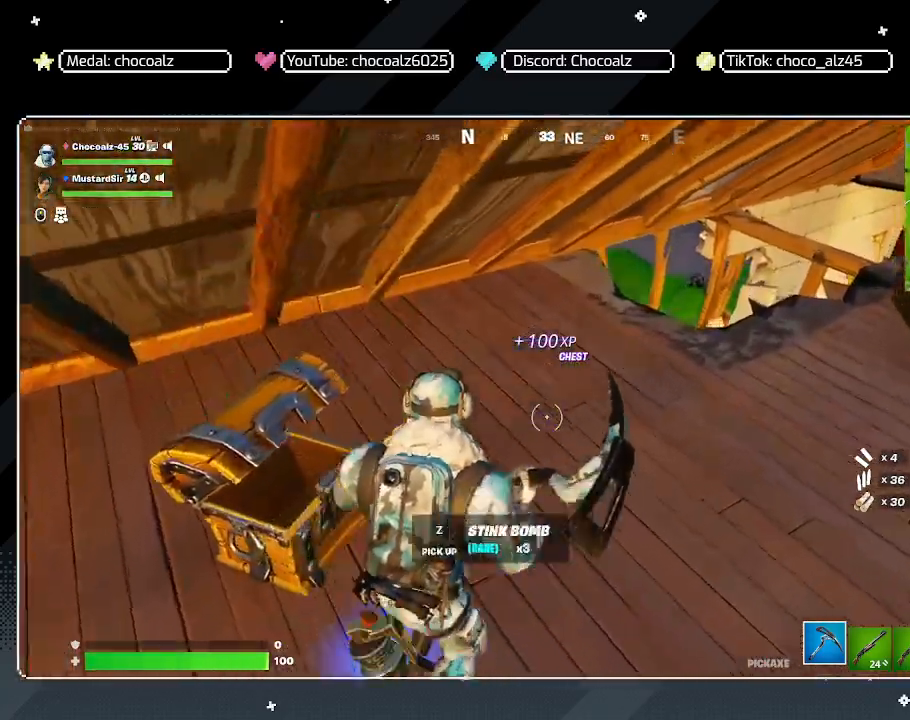
{"keys": ["w"], "mouse": [], "mouse_move": "right", "events": [[183, "d", "up"]]}
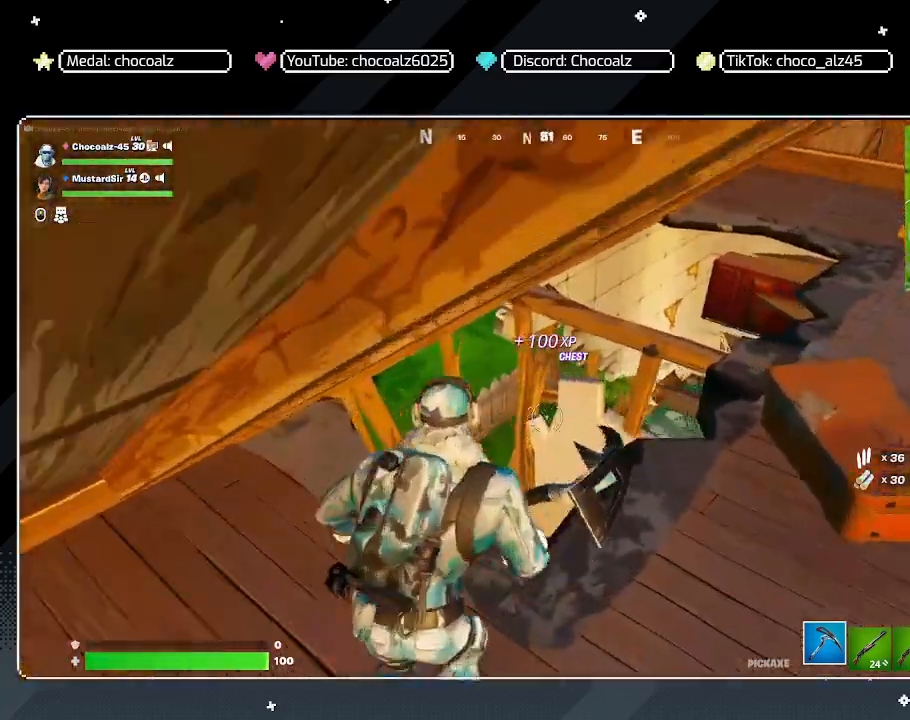
{"keys": ["a"], "mouse": [], "mouse_move": "right", "events": [[233, "a", "down"], [383, "w", "up"]]}
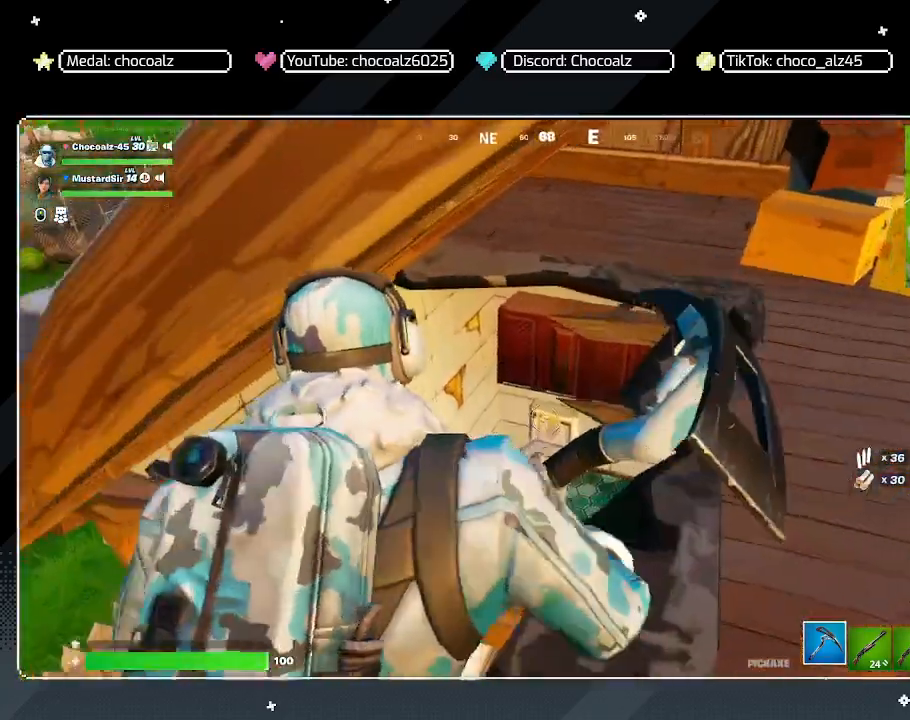
{"keys": ["w"], "mouse": [], "mouse_move": "still", "events": [[67, "a", "up"], [117, "d", "down"], [167, "w", "down"], [217, "a", "down"], [217, "d", "up"], [450, "a", "up"]]}
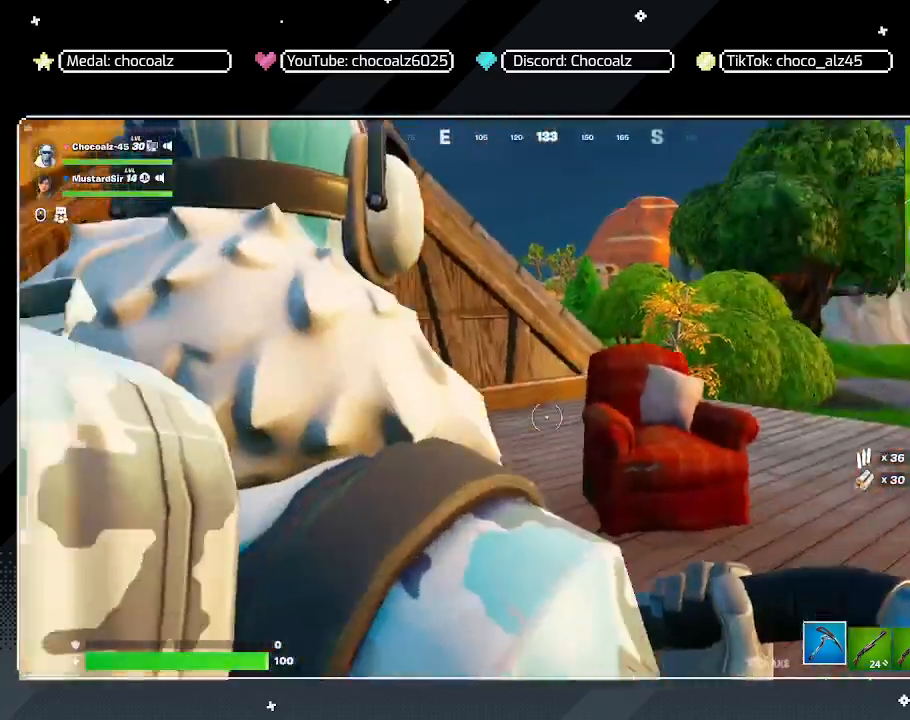
{"keys": ["d", "w"], "mouse": [], "mouse_move": "still", "events": [[317, "space", "down"], [500, "d", "down"], [500, "space", "up"]]}
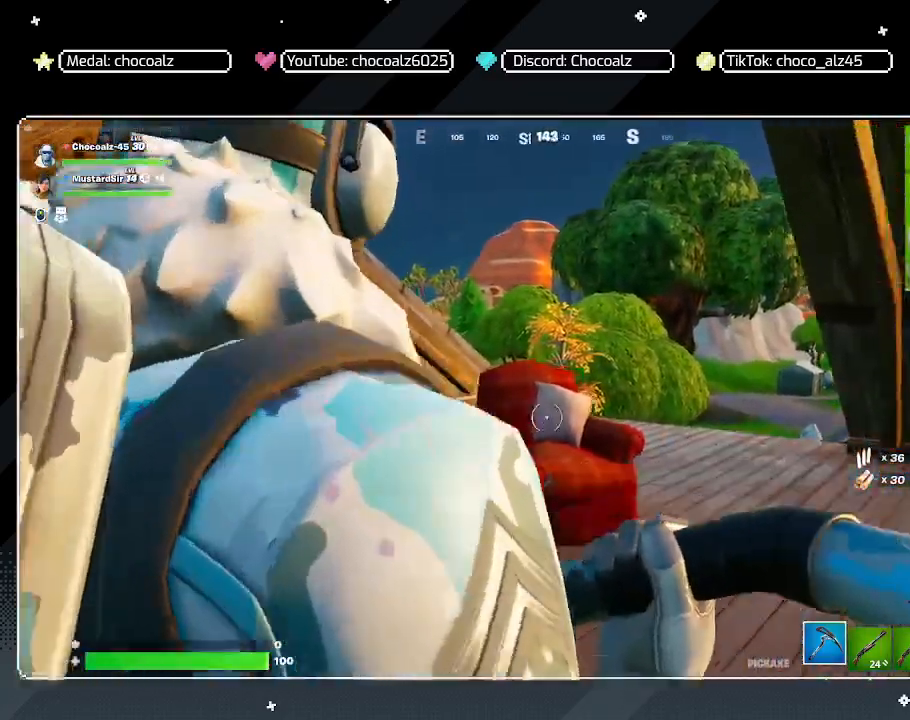
{"keys": ["w"], "mouse": [], "mouse_move": "still", "events": [[467, "d", "up"]]}
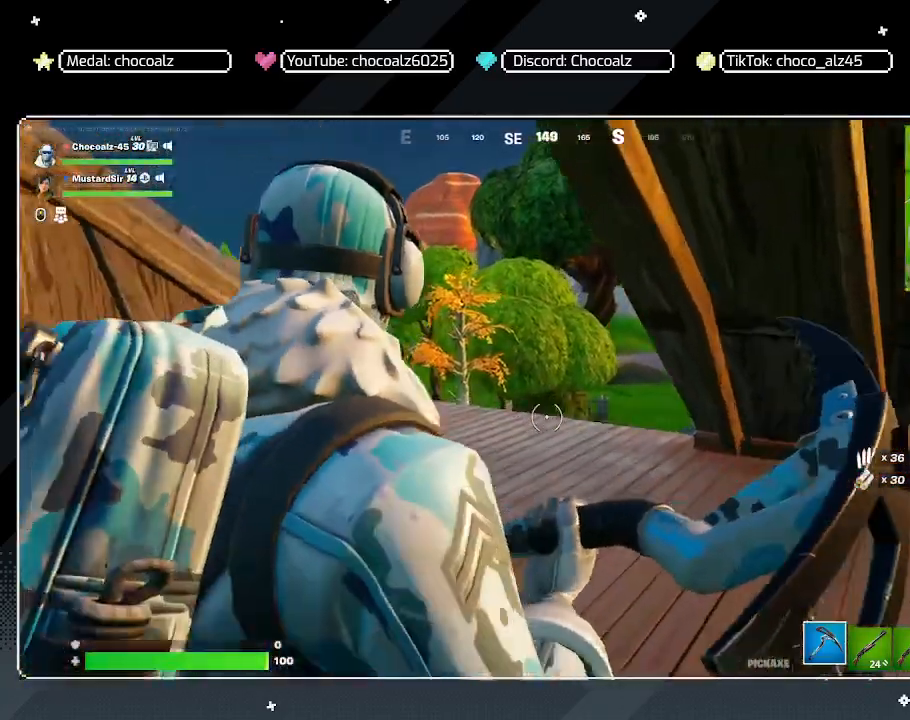
{"keys": ["a", "w"], "mouse": [], "mouse_move": "still", "events": [[67, "a", "down"], [200, "mouse_left", "down"], [267, "a", "up"], [350, "a", "down"], [400, "mouse_left", "up"]]}
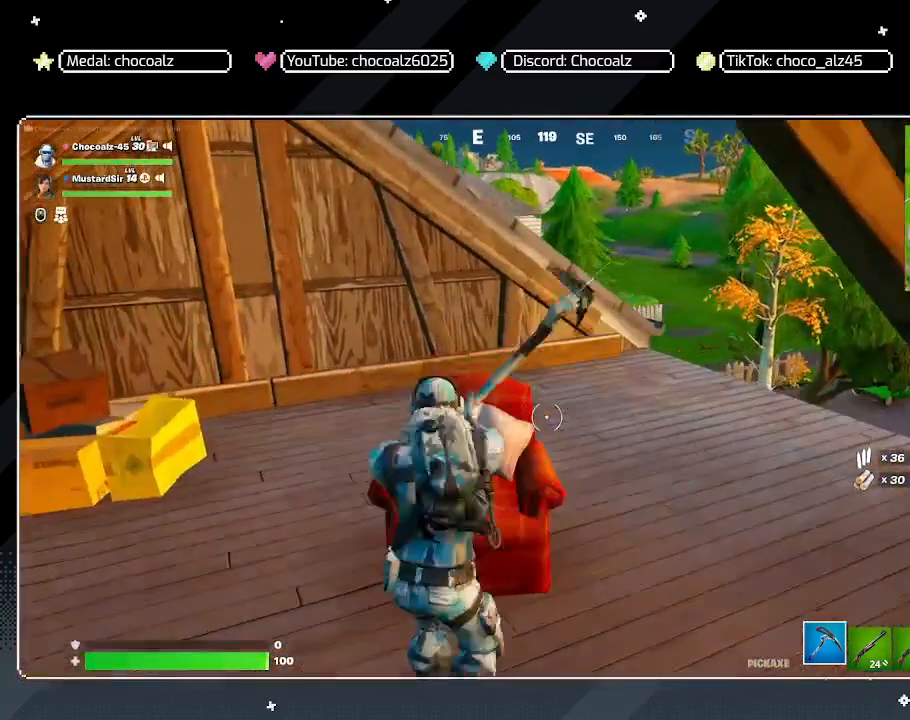
{"keys": ["w"], "mouse": [], "mouse_move": "right", "events": [[133, "a", "up"]]}
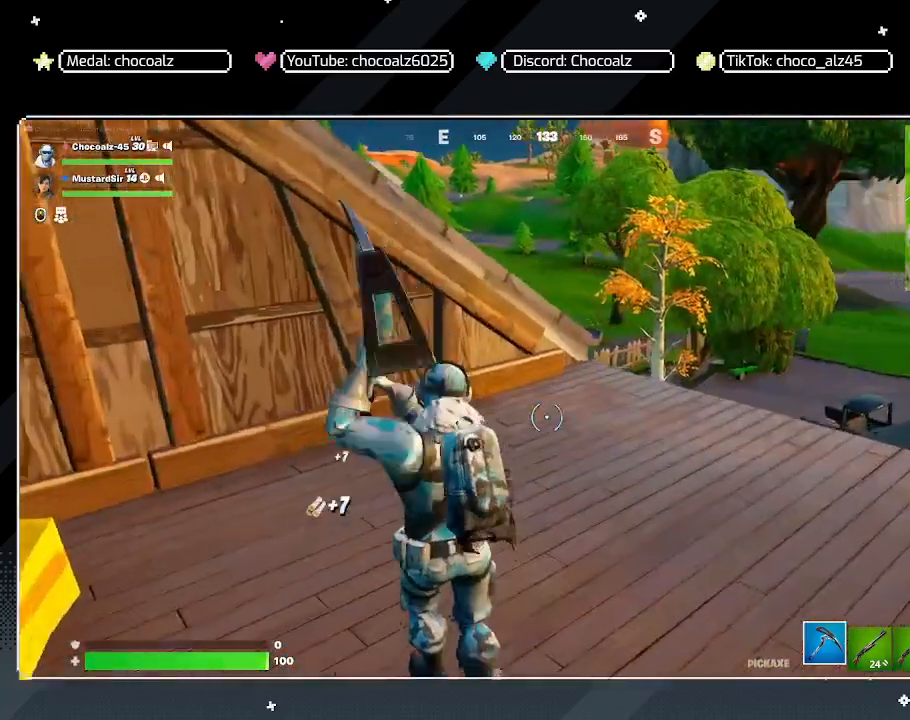
{"keys": ["a", "space", "w"], "mouse": [], "mouse_move": "left", "events": [[333, "a", "down"], [467, "space", "down"]]}
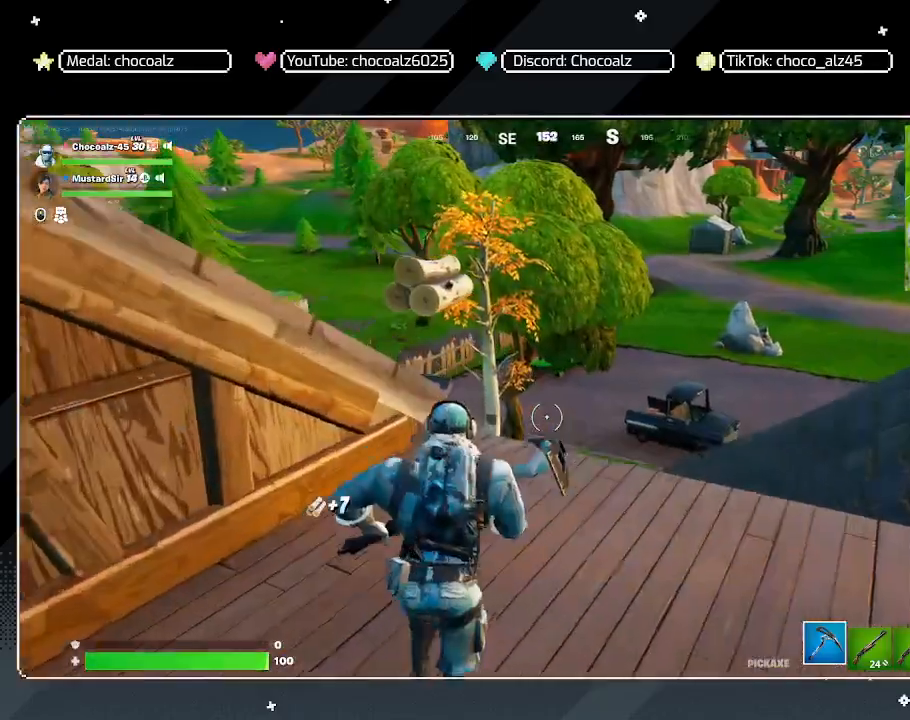
{"keys": ["space", "w"], "mouse": [], "mouse_move": "left", "events": [[200, "space", "up"], [450, "space", "down"], [483, "a", "up"]]}
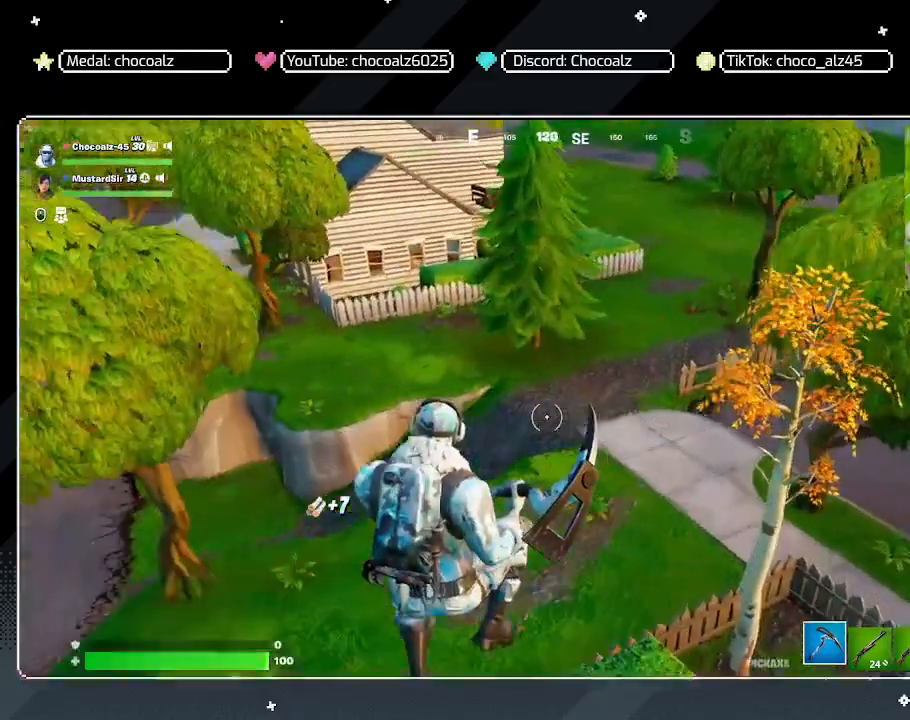
{"keys": ["space", "w"], "mouse": [], "mouse_move": "left", "events": [[33, "space", "up"], [133, "space", "down"], [267, "space", "up"], [467, "space", "down"]]}
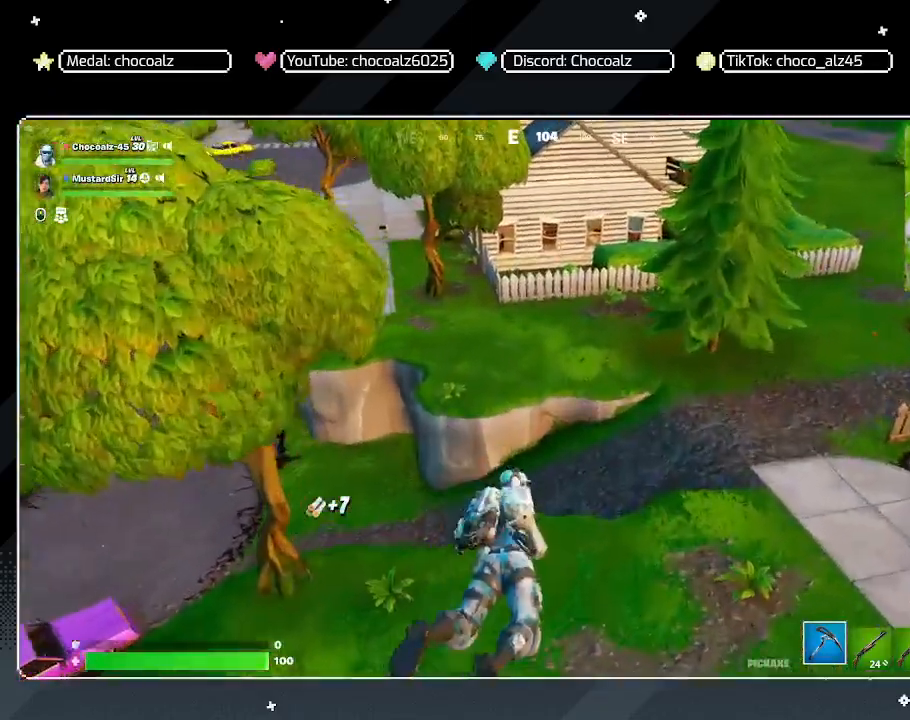
{"keys": ["w"], "mouse": [], "mouse_move": "still", "events": [[50, "space", "up"], [283, "d", "down"], [433, "d", "up"]]}
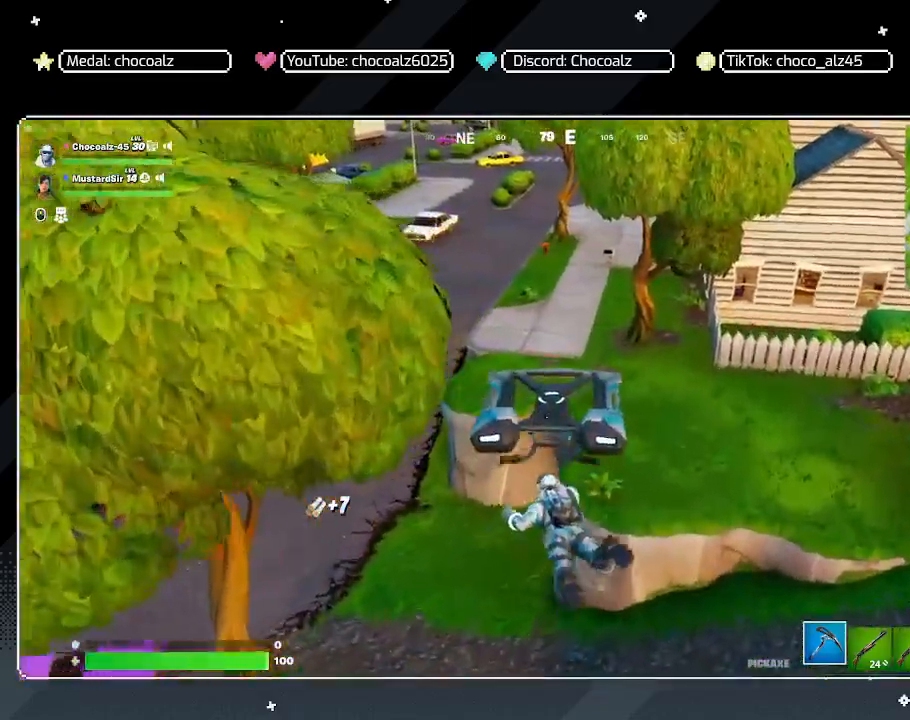
{"keys": ["a", "w"], "mouse": [], "mouse_move": "still", "events": [[167, "d", "down"], [350, "d", "up"], [483, "a", "down"]]}
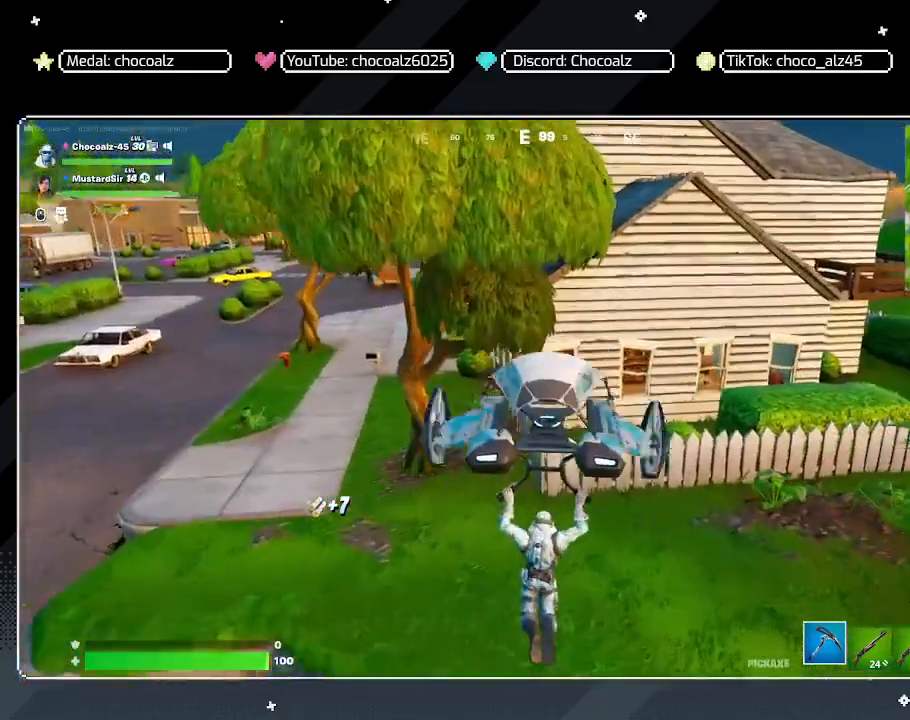
{"keys": ["w"], "mouse": [], "mouse_move": "still", "events": [[450, "a", "up"]]}
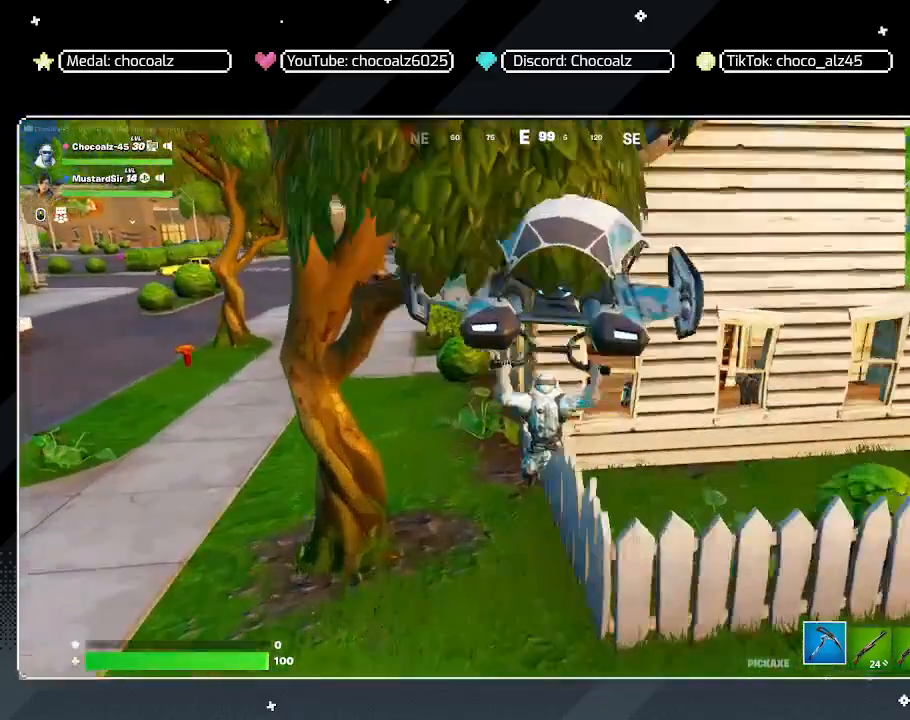
{"keys": ["a", "w"], "mouse": [], "mouse_move": "still", "events": [[467, "a", "down"]]}
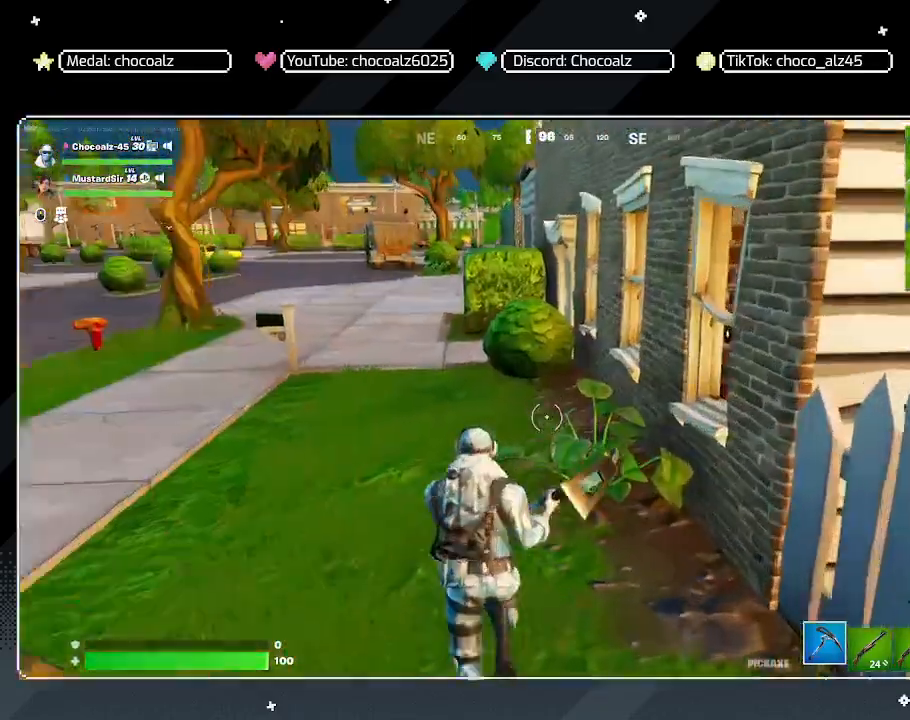
{"keys": ["w"], "mouse": [], "mouse_move": "still", "events": [[117, "a", "up"]]}
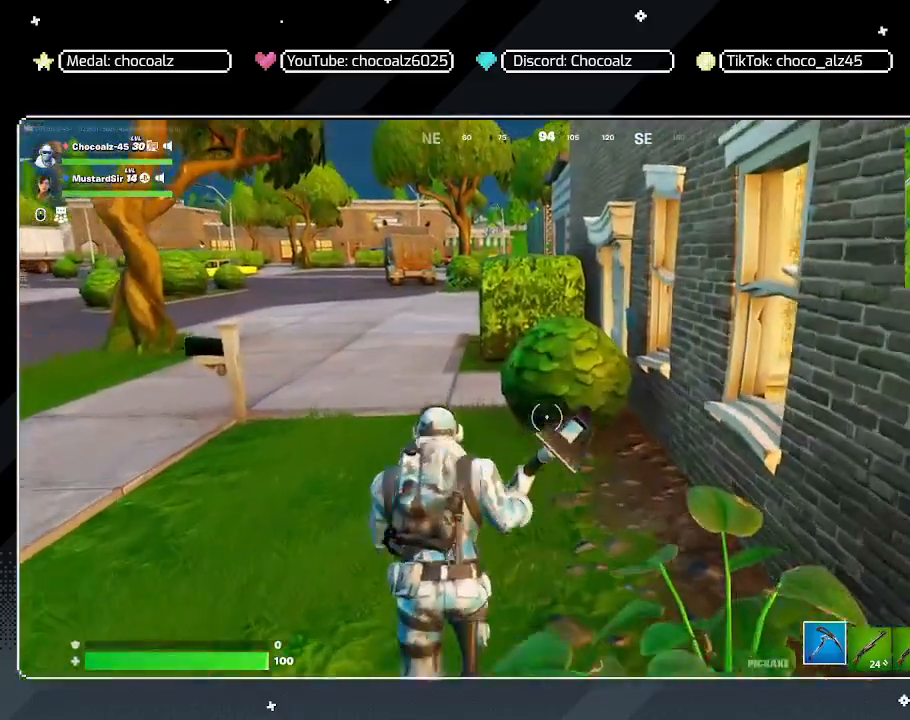
{"keys": ["a", "w"], "mouse": [], "mouse_move": "still", "events": [[133, "space", "down"], [217, "a", "down"], [317, "space", "up"]]}
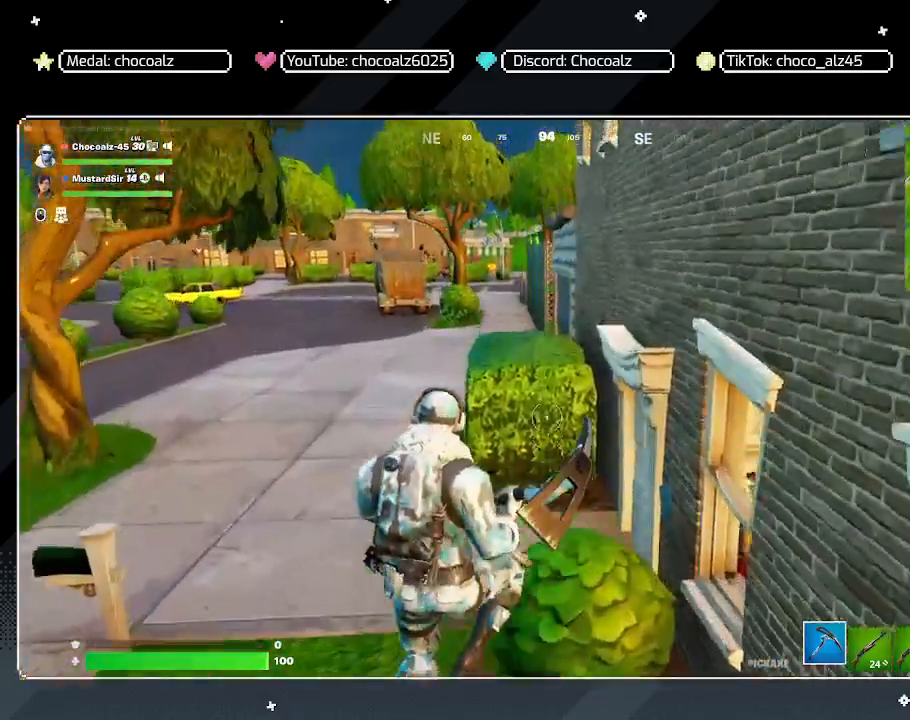
{"keys": ["w"], "mouse": [], "mouse_move": "right", "events": [[233, "a", "up"]]}
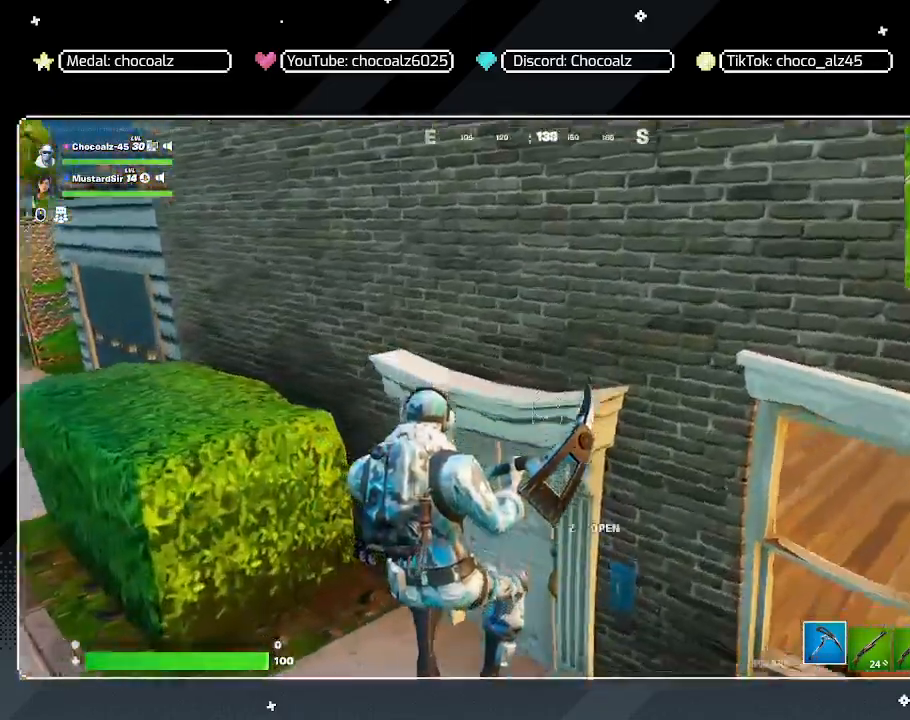
{"keys": ["d", "w"], "mouse": [], "mouse_move": "left", "events": [[17, "z", "down"], [117, "z", "up"], [500, "d", "down"]]}
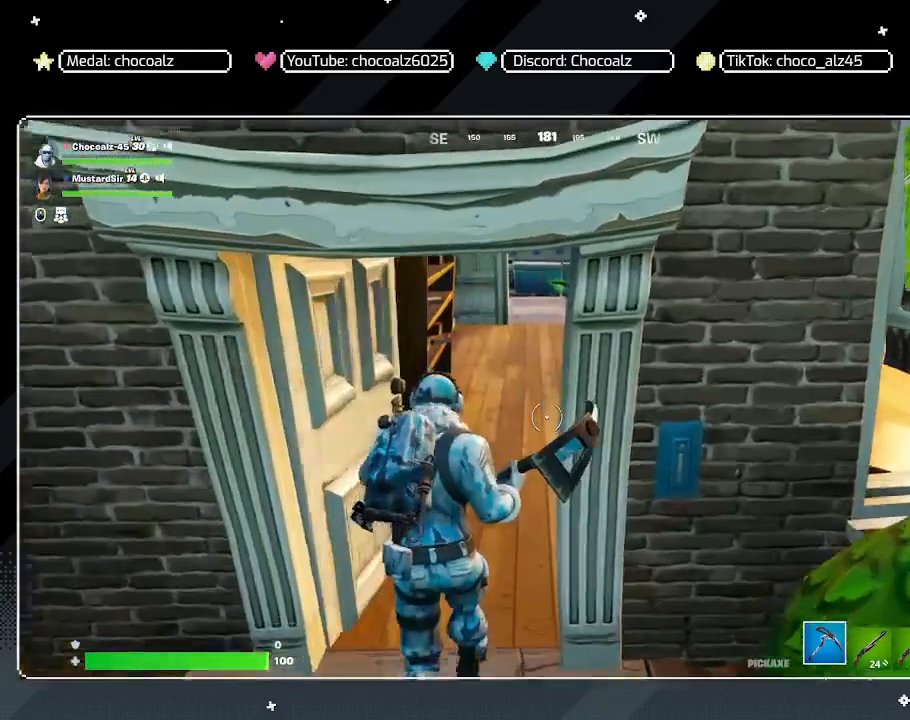
{"keys": ["d"], "mouse": [], "mouse_move": "still", "events": [[83, "w", "up"], [183, "z", "down"], [317, "z", "up"]]}